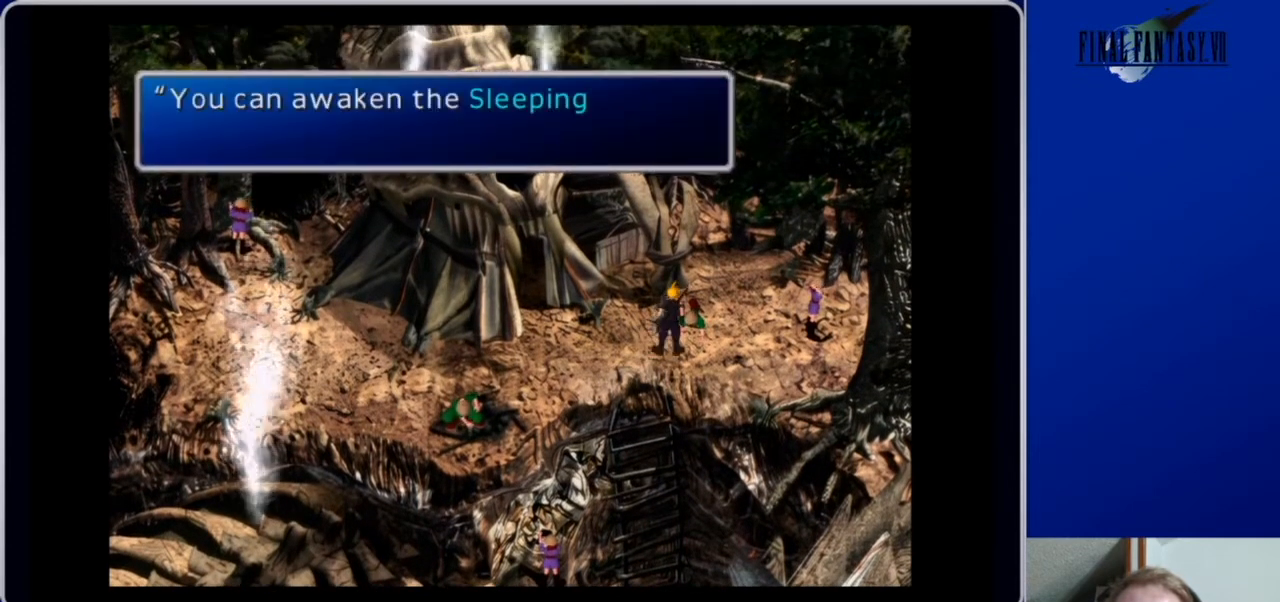
Gameplay with a controller (Xbox layout); each line is a JSON object with the inputs held at the frame after it. "events" lists button and stick changes between this image and that frame as [ms after this image, input, new state], when the widget could be followed in between.
{"buttons": [], "left_stick": "center", "right_stick": "center", "events": []}
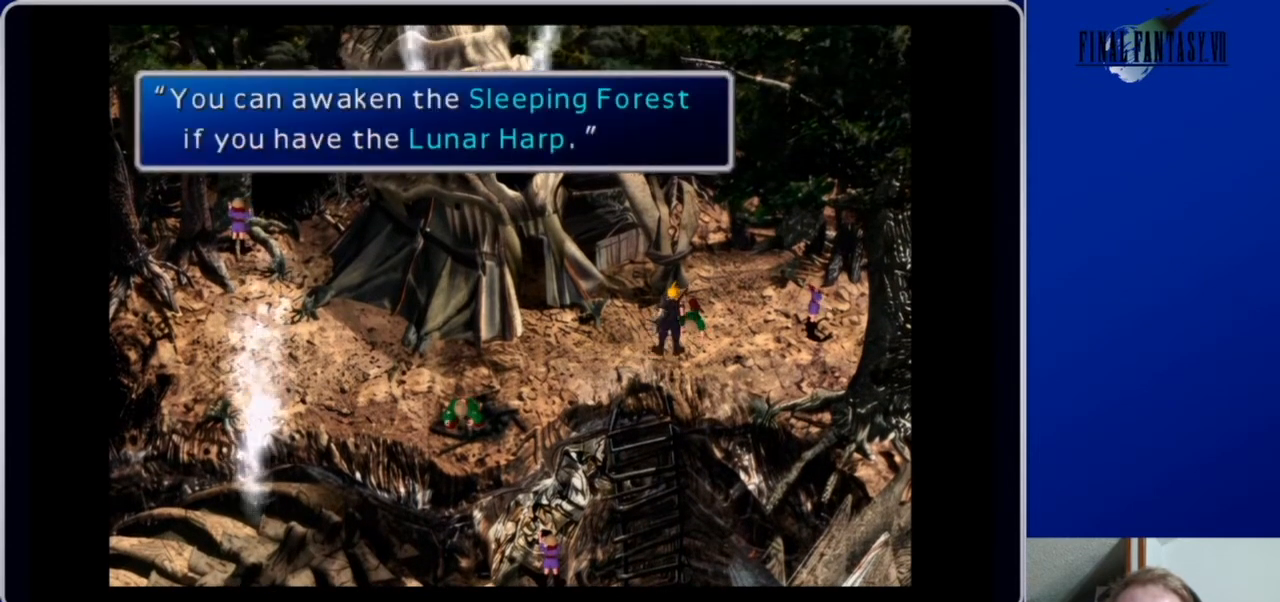
{"buttons": [], "left_stick": "center", "right_stick": "center", "events": []}
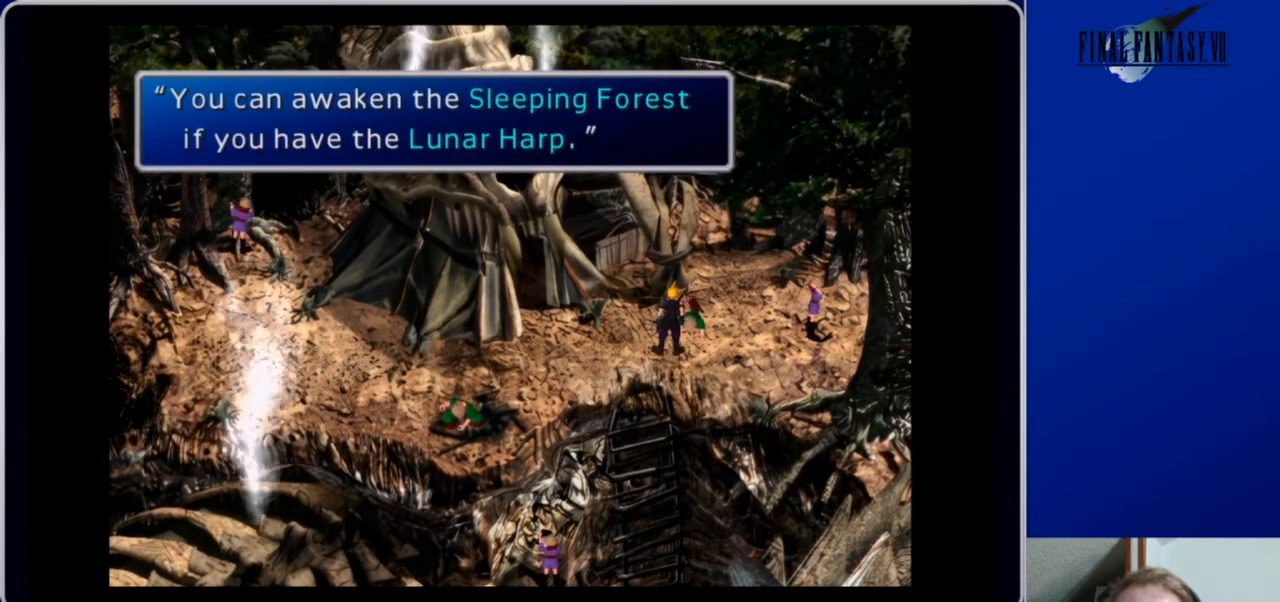
{"buttons": [], "left_stick": "center", "right_stick": "center", "events": []}
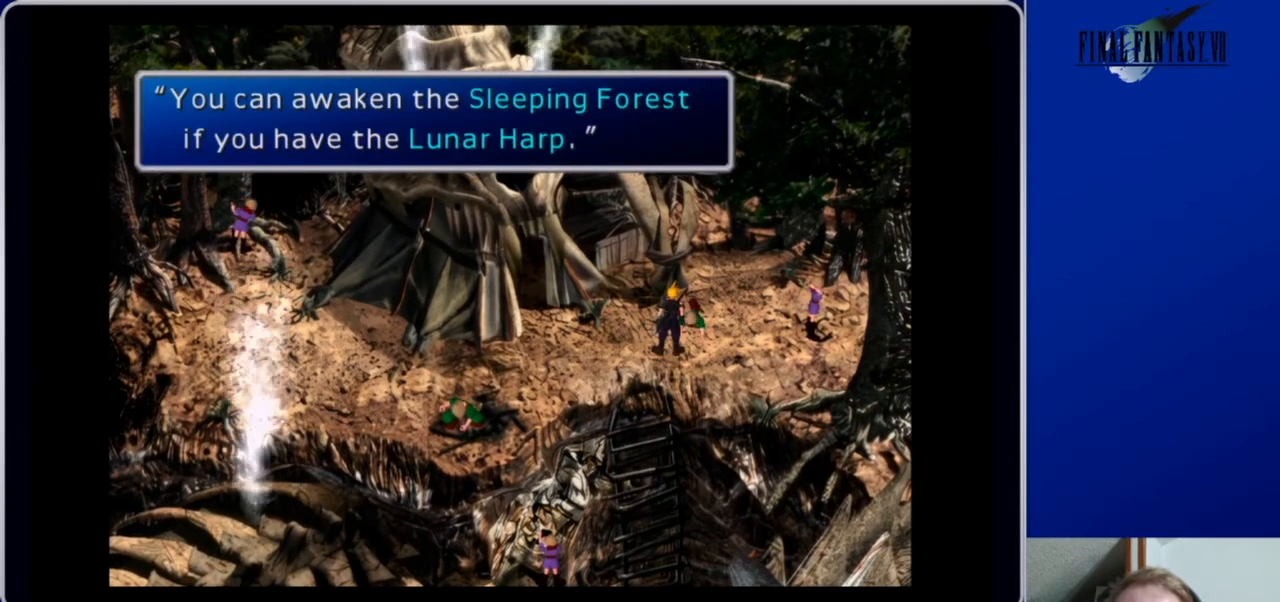
{"buttons": ["B"], "left_stick": "center", "right_stick": "center", "events": [[433, "B", "down"]]}
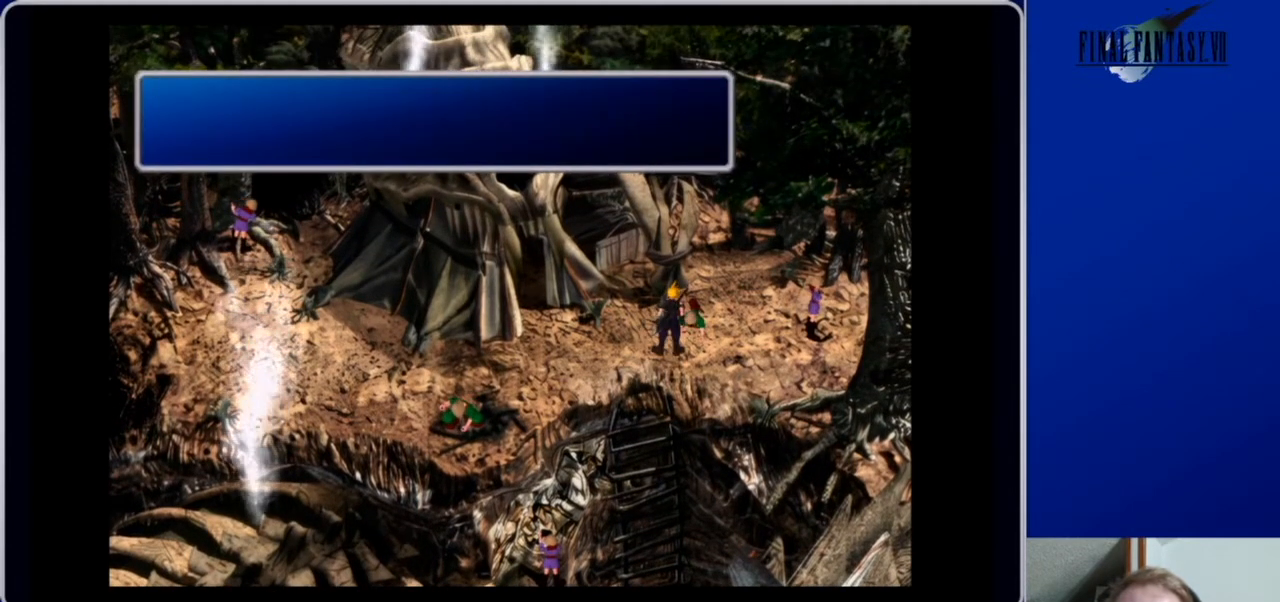
{"buttons": [], "left_stick": "center", "right_stick": "center", "events": [[67, "B", "up"], [100, "DPAD_LEFT", "down"], [367, "DPAD_LEFT", "up"]]}
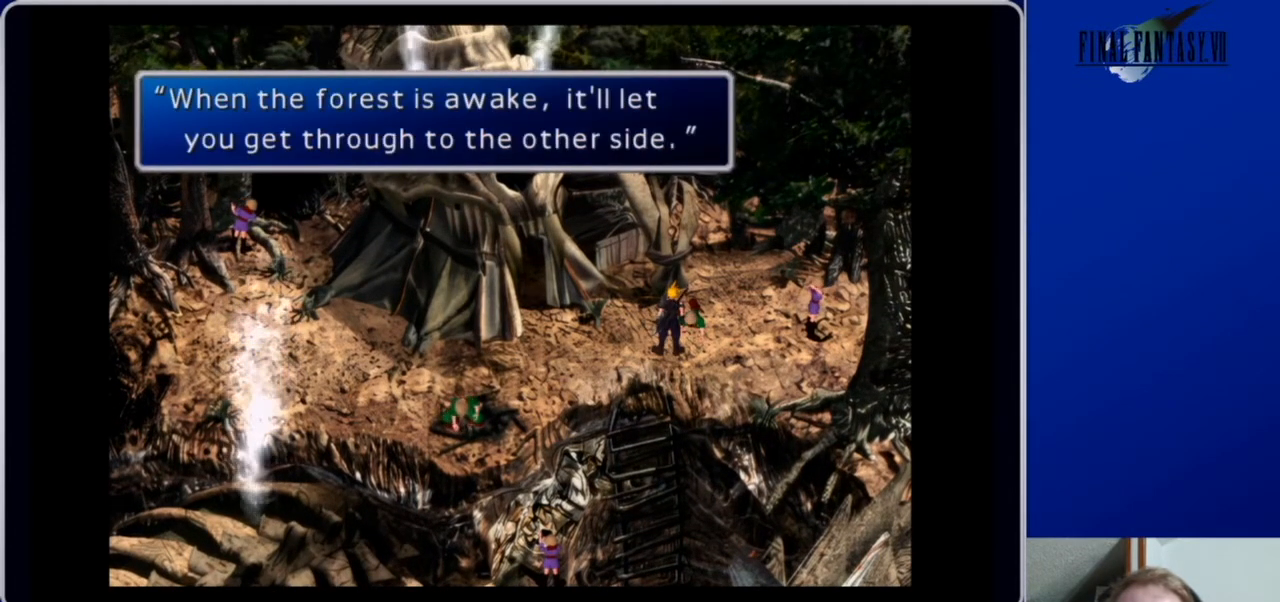
{"buttons": ["B"], "left_stick": "center", "right_stick": "center", "events": [[467, "B", "down"]]}
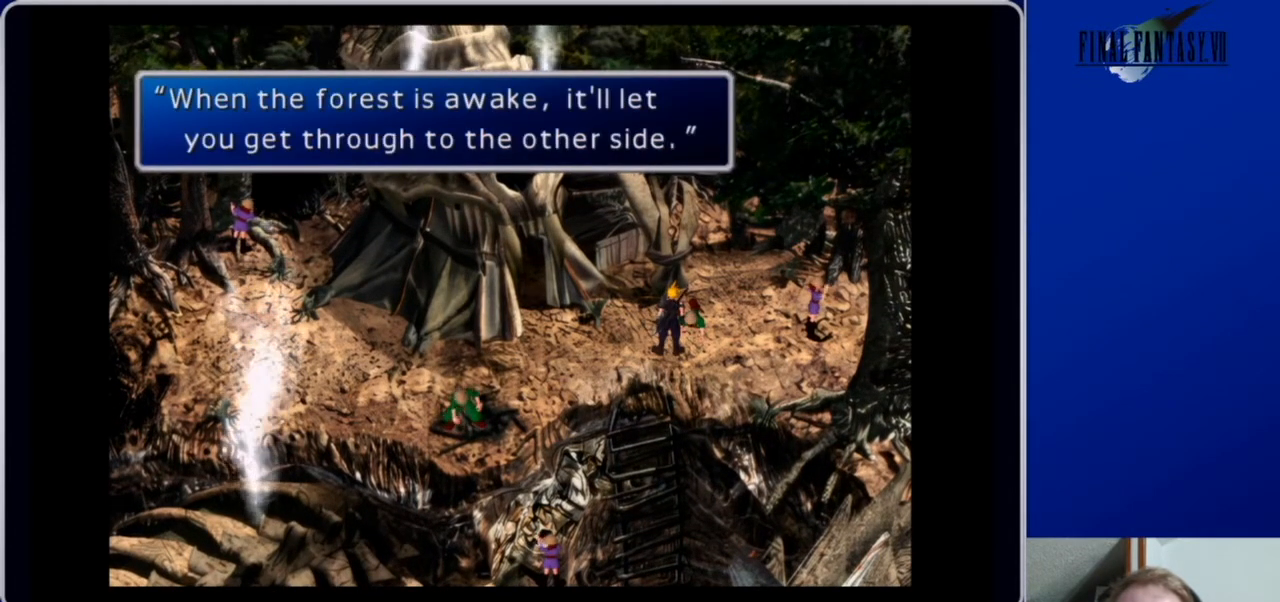
{"buttons": ["A", "DPAD_LEFT"], "left_stick": "center", "right_stick": "center", "events": [[67, "B", "up"], [167, "DPAD_LEFT", "down"], [367, "A", "down"]]}
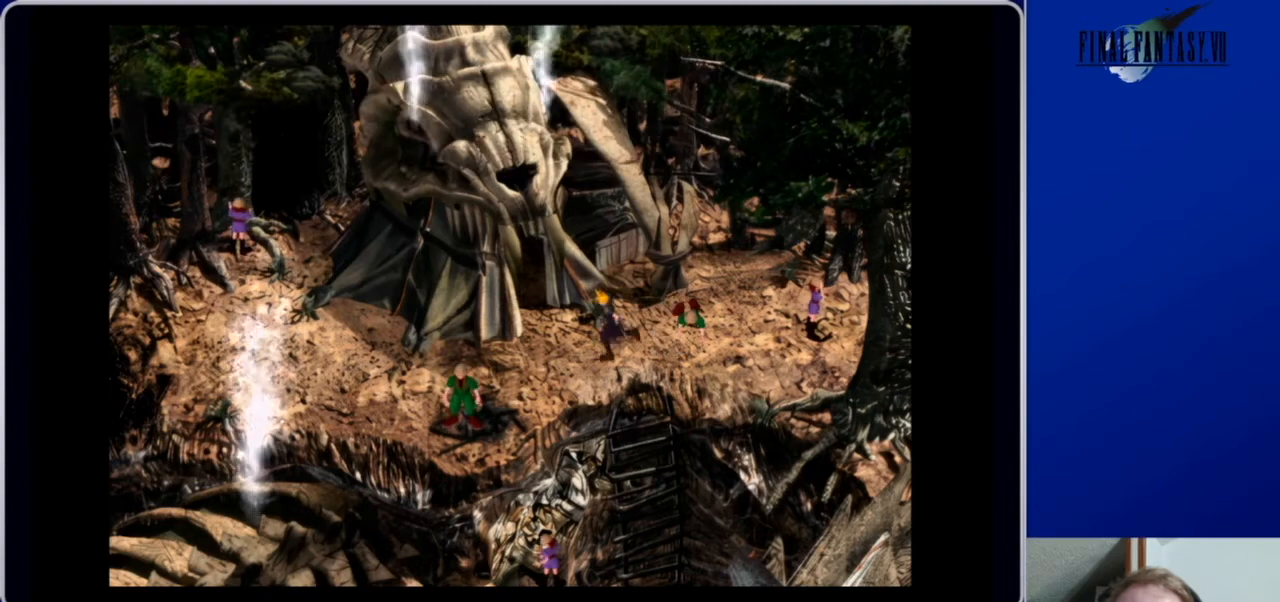
{"buttons": ["A", "DPAD_DOWN", "DPAD_RIGHT"], "left_stick": "center", "right_stick": "center", "events": [[100, "DPAD_DOWN", "down"], [167, "DPAD_LEFT", "up"], [233, "DPAD_DOWN", "up"], [267, "DPAD_RIGHT", "down"], [433, "DPAD_DOWN", "down"]]}
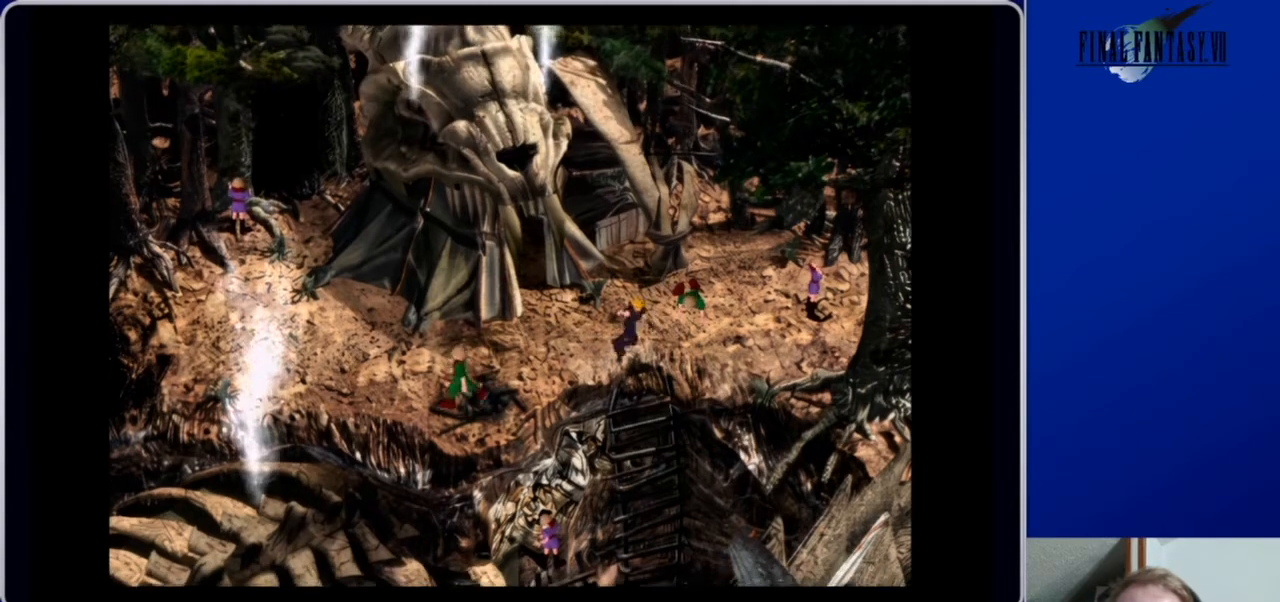
{"buttons": ["DPAD_DOWN"], "left_stick": "center", "right_stick": "center", "events": [[100, "DPAD_RIGHT", "up"], [167, "A", "up"], [400, "B", "down"], [500, "B", "up"]]}
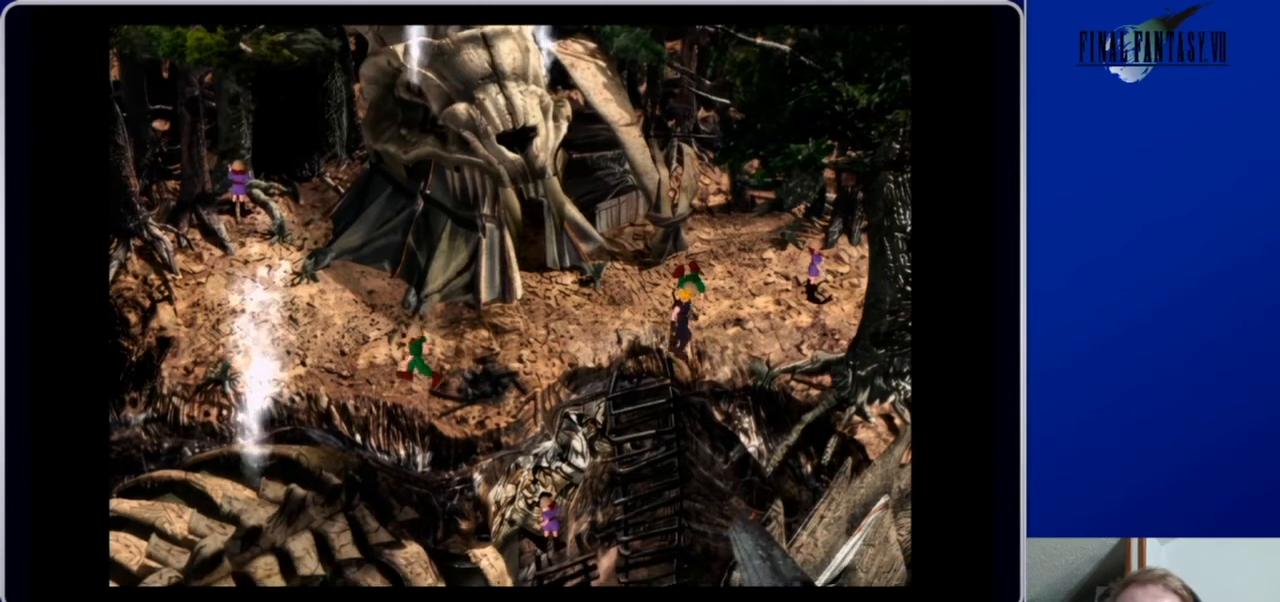
{"buttons": ["A", "DPAD_LEFT"], "left_stick": "center", "right_stick": "center", "events": [[33, "DPAD_DOWN", "up"], [300, "DPAD_LEFT", "down"], [367, "A", "down"]]}
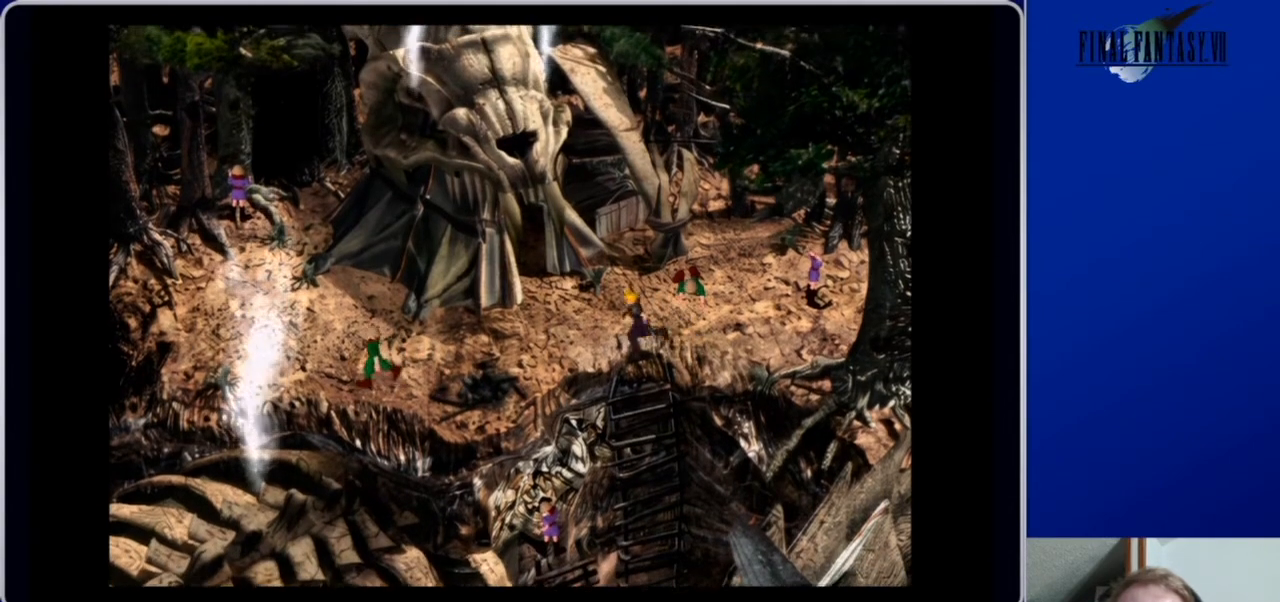
{"buttons": [], "left_stick": "center", "right_stick": "center", "events": [[67, "DPAD_DOWN", "down"], [100, "DPAD_LEFT", "up"], [133, "A", "up"], [367, "B", "down"], [400, "DPAD_DOWN", "up"], [467, "B", "up"]]}
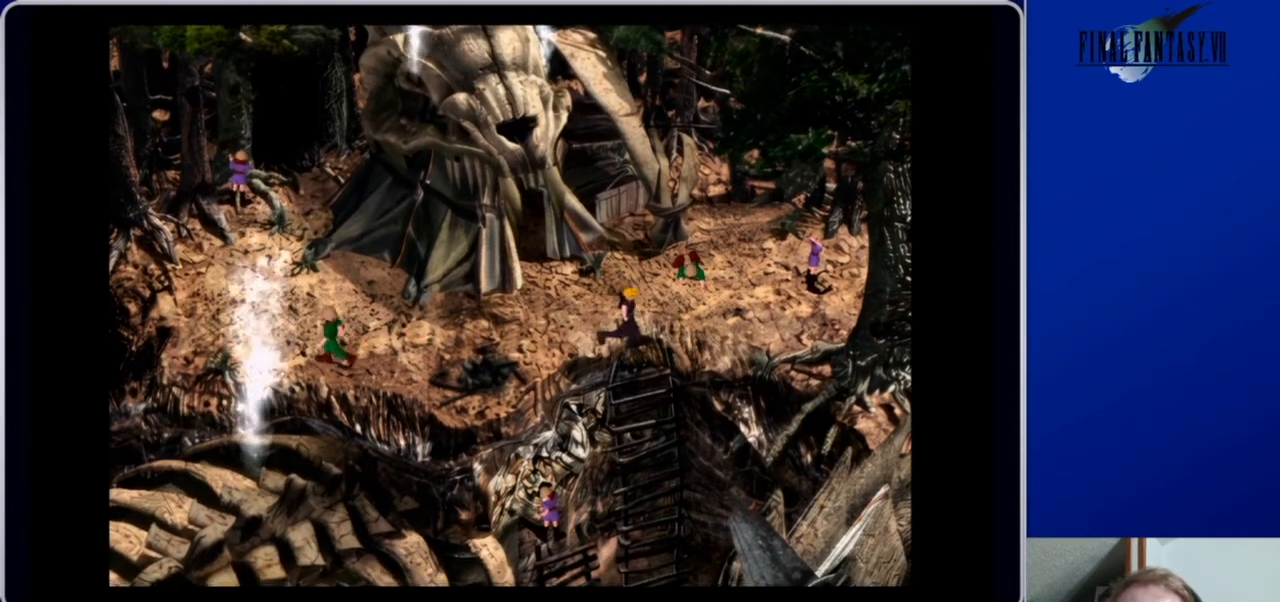
{"buttons": ["DPAD_DOWN"], "left_stick": "center", "right_stick": "center", "events": [[167, "DPAD_DOWN", "down"]]}
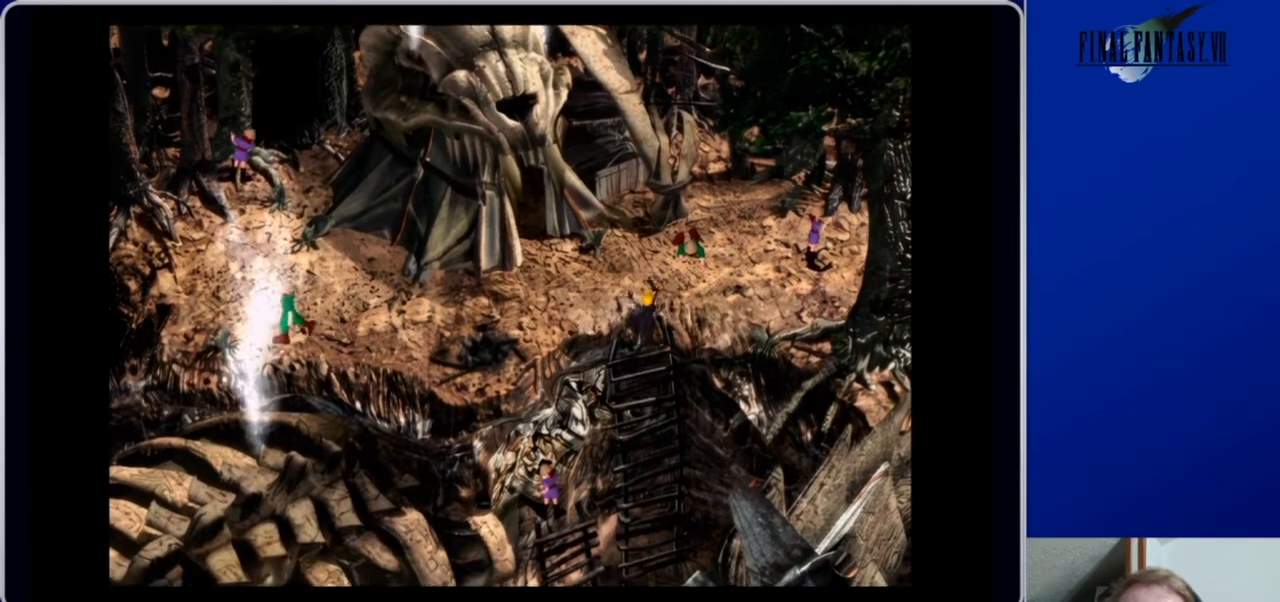
{"buttons": ["DPAD_DOWN"], "left_stick": "center", "right_stick": "center", "events": []}
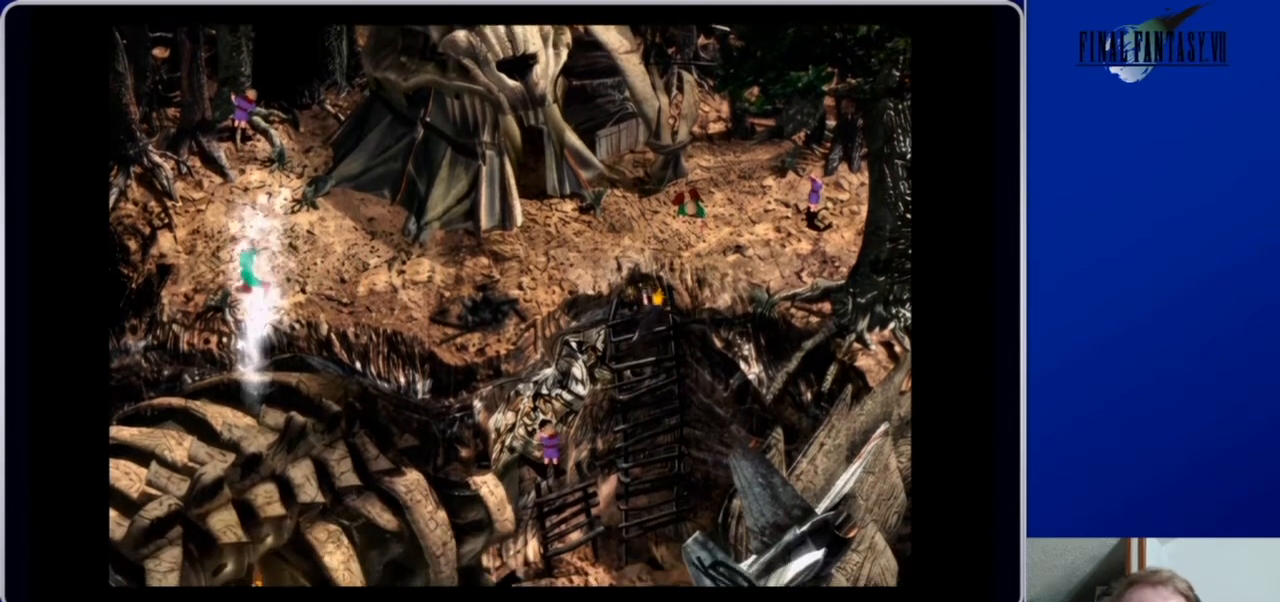
{"buttons": ["DPAD_DOWN"], "left_stick": "center", "right_stick": "center", "events": []}
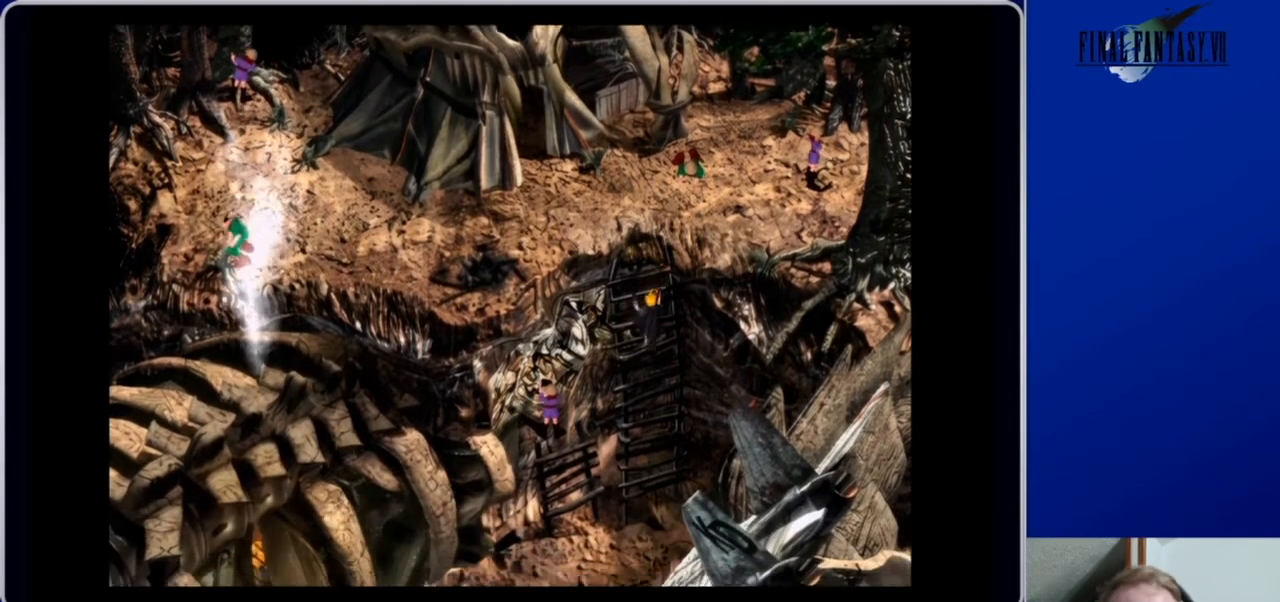
{"buttons": ["DPAD_DOWN"], "left_stick": "center", "right_stick": "center", "events": []}
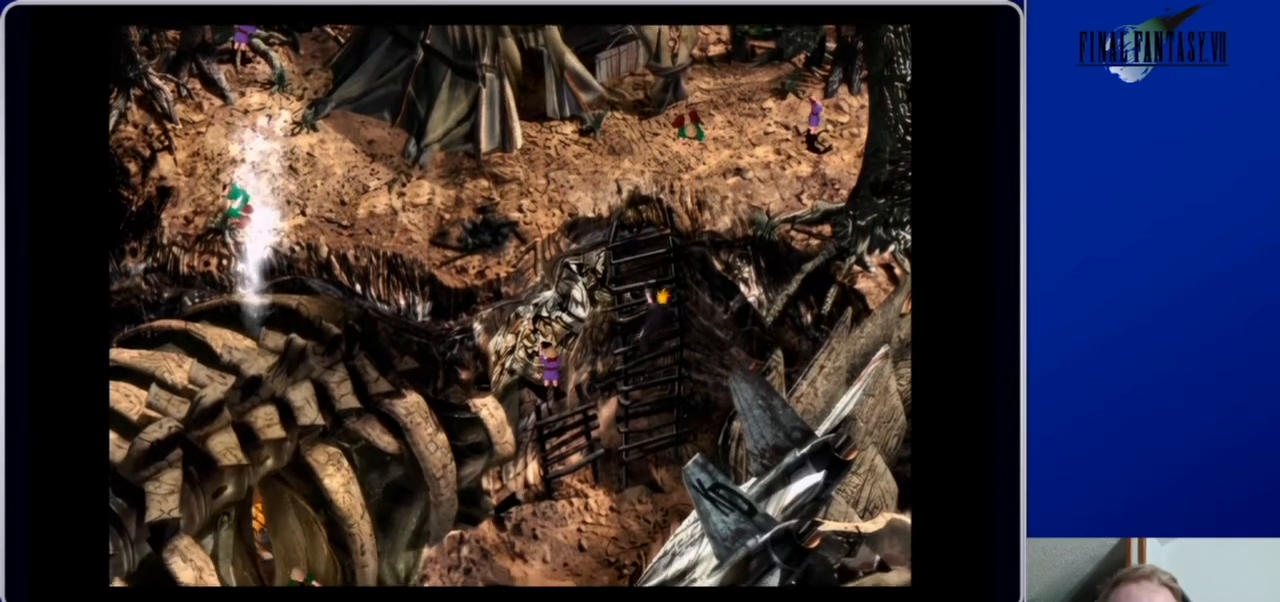
{"buttons": ["DPAD_DOWN"], "left_stick": "center", "right_stick": "center", "events": []}
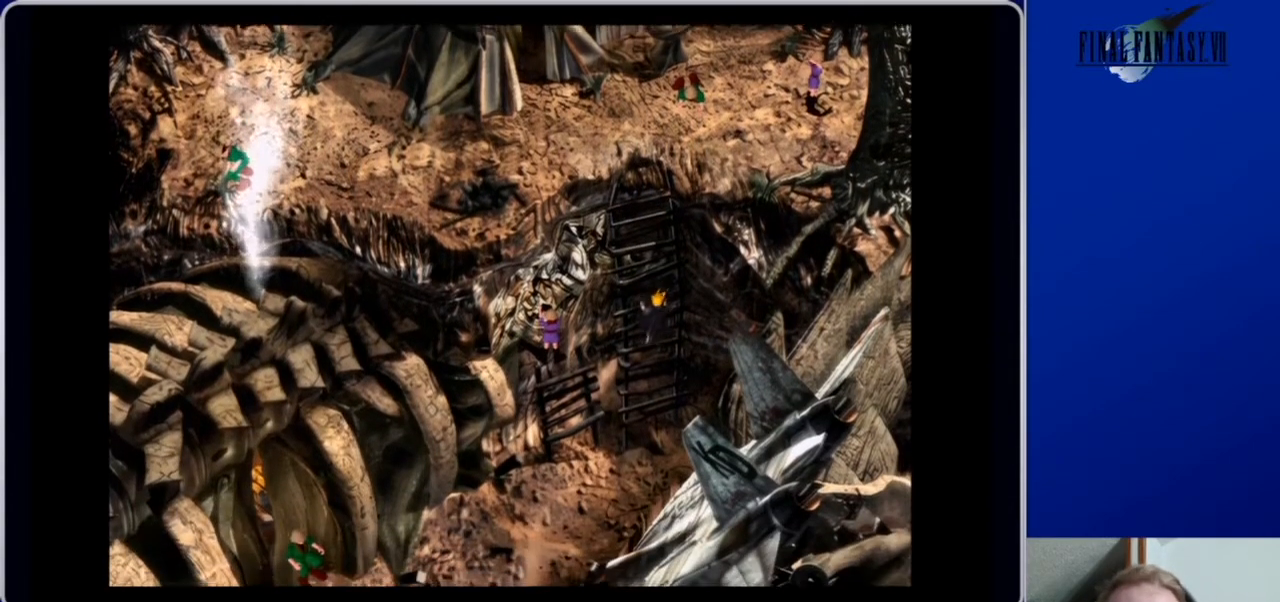
{"buttons": ["DPAD_DOWN"], "left_stick": "center", "right_stick": "center", "events": []}
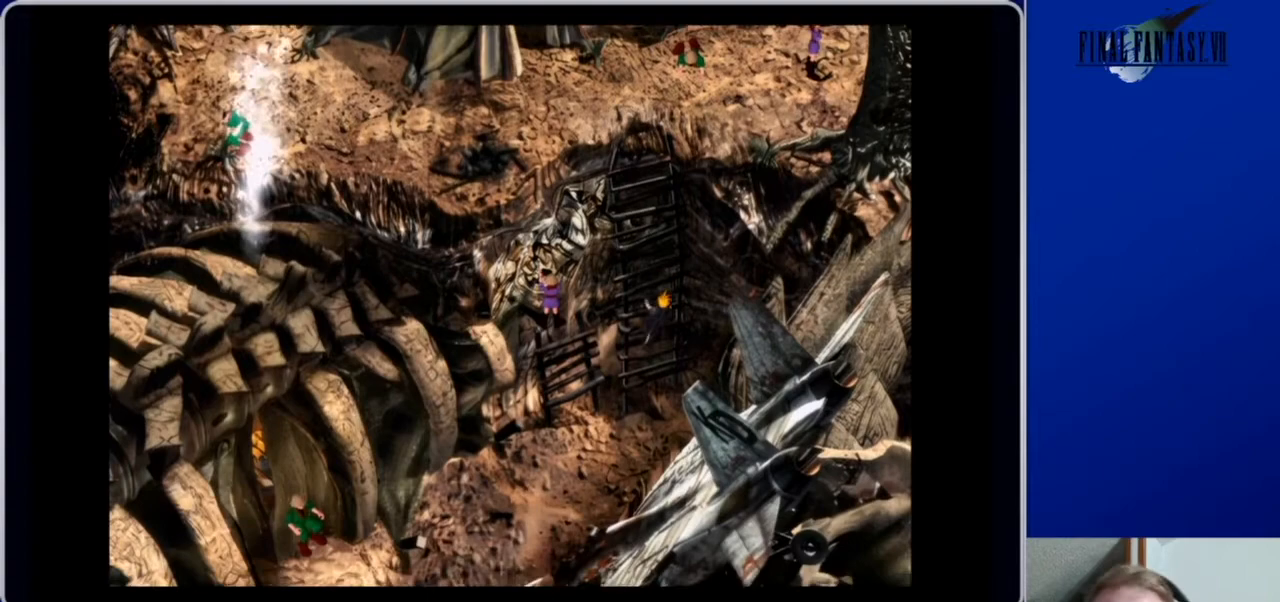
{"buttons": ["DPAD_DOWN"], "left_stick": "center", "right_stick": "center", "events": []}
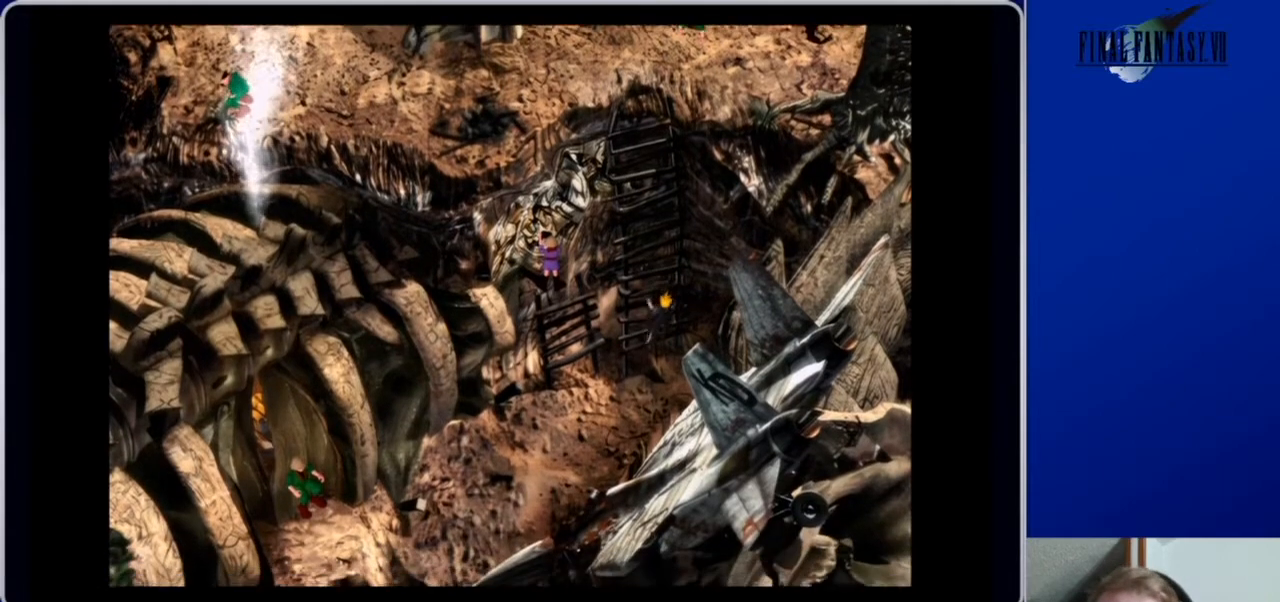
{"buttons": ["A", "DPAD_DOWN"], "left_stick": "center", "right_stick": "center", "events": [[133, "A", "down"]]}
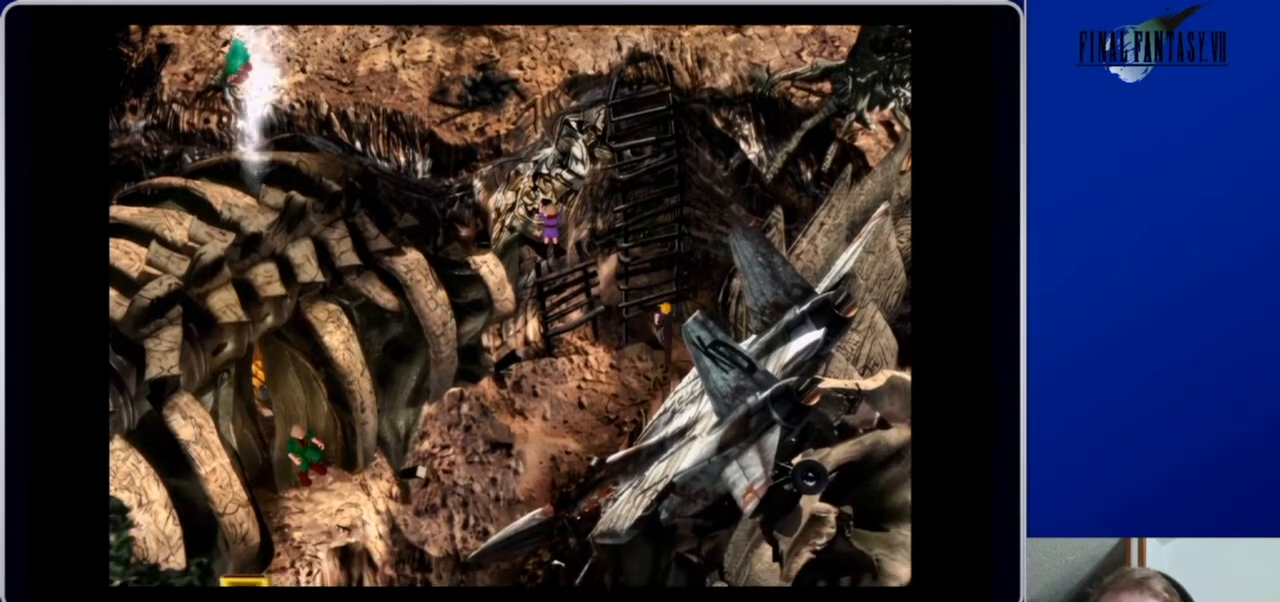
{"buttons": ["A", "DPAD_DOWN", "DPAD_LEFT"], "left_stick": "center", "right_stick": "center", "events": [[100, "DPAD_LEFT", "down"]]}
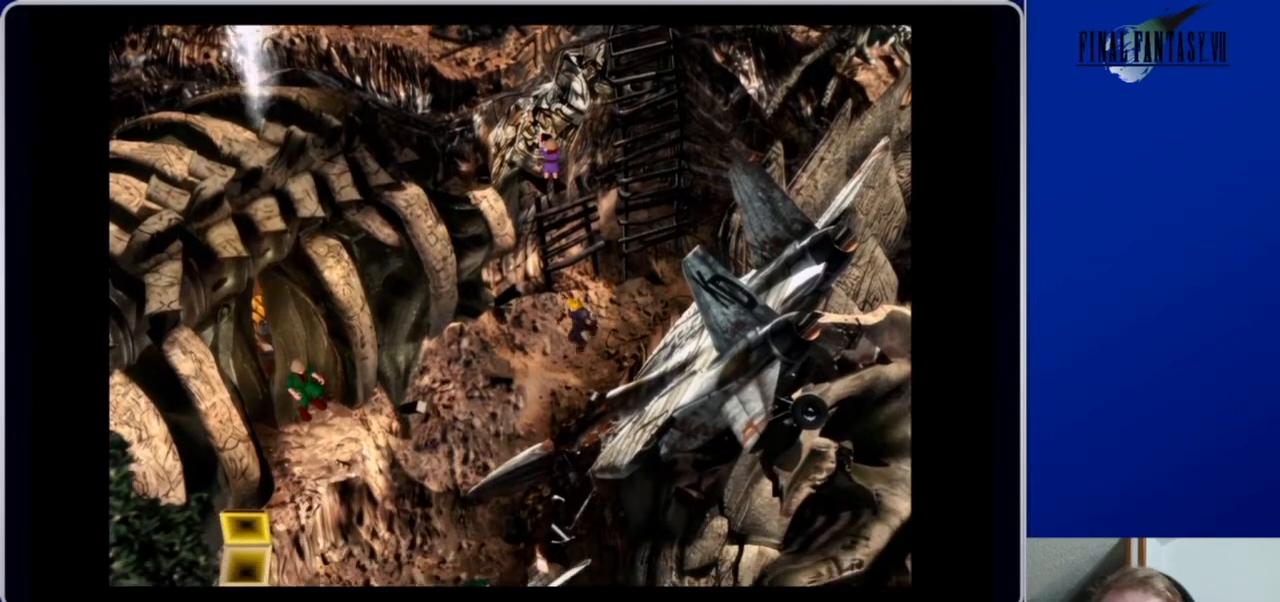
{"buttons": ["A", "DPAD_DOWN", "DPAD_LEFT"], "left_stick": "center", "right_stick": "center", "events": []}
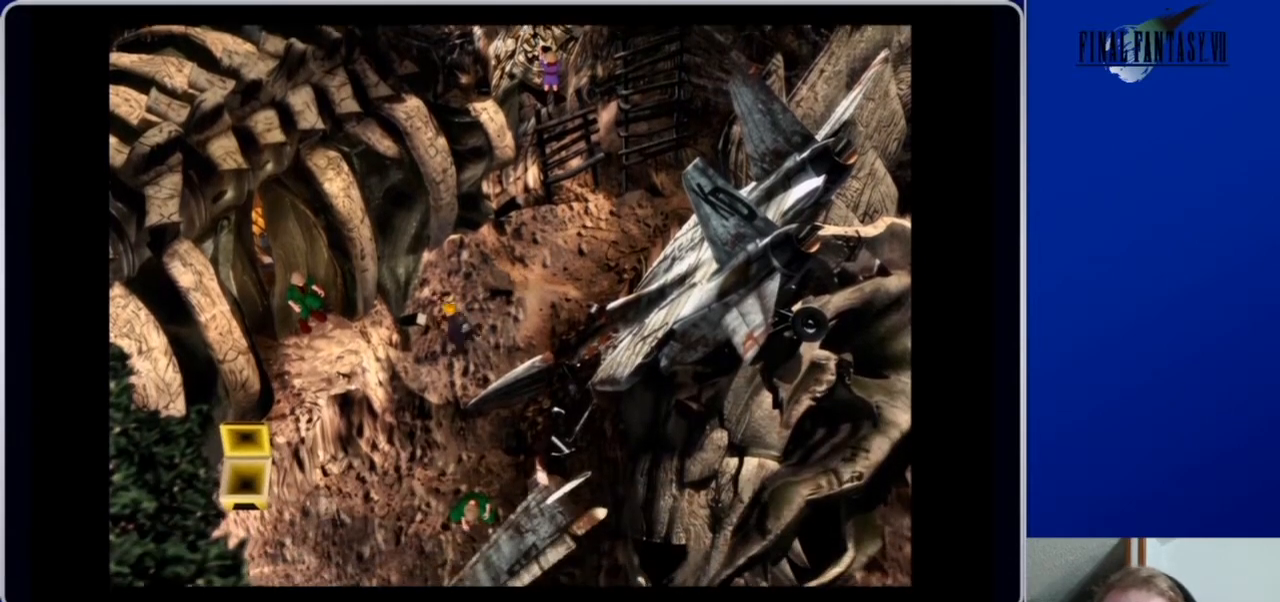
{"buttons": ["A", "DPAD_DOWN"], "left_stick": "center", "right_stick": "center", "events": [[100, "DPAD_LEFT", "up"]]}
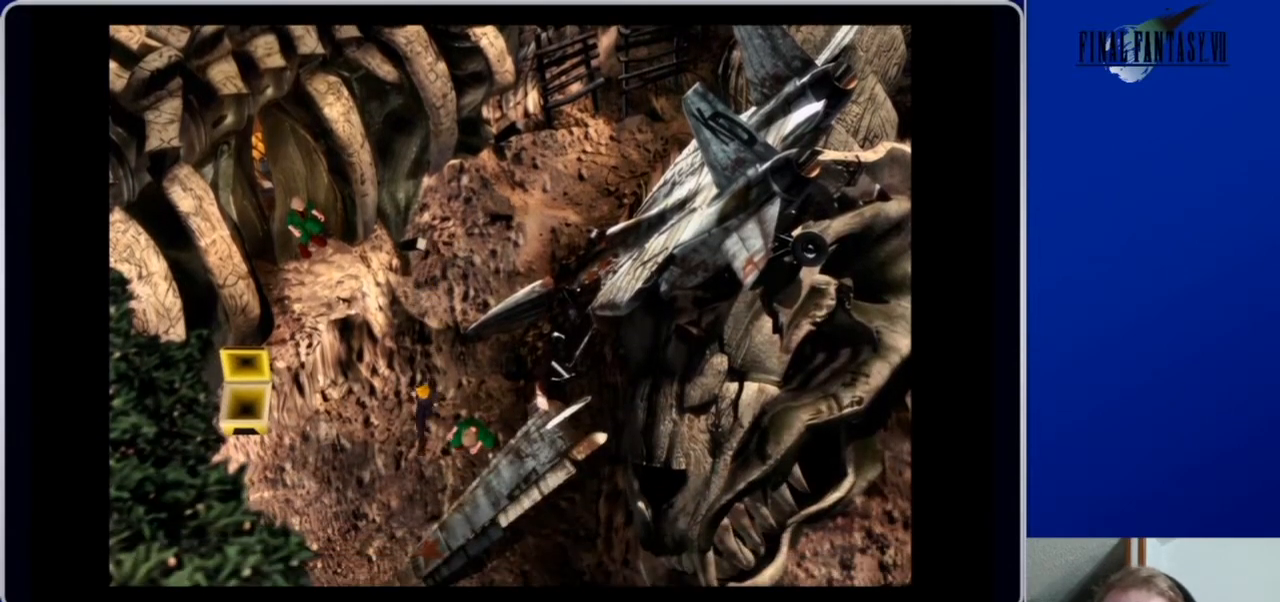
{"buttons": ["A", "DPAD_DOWN"], "left_stick": "center", "right_stick": "center", "events": [[33, "DPAD_LEFT", "down"], [200, "DPAD_LEFT", "up"]]}
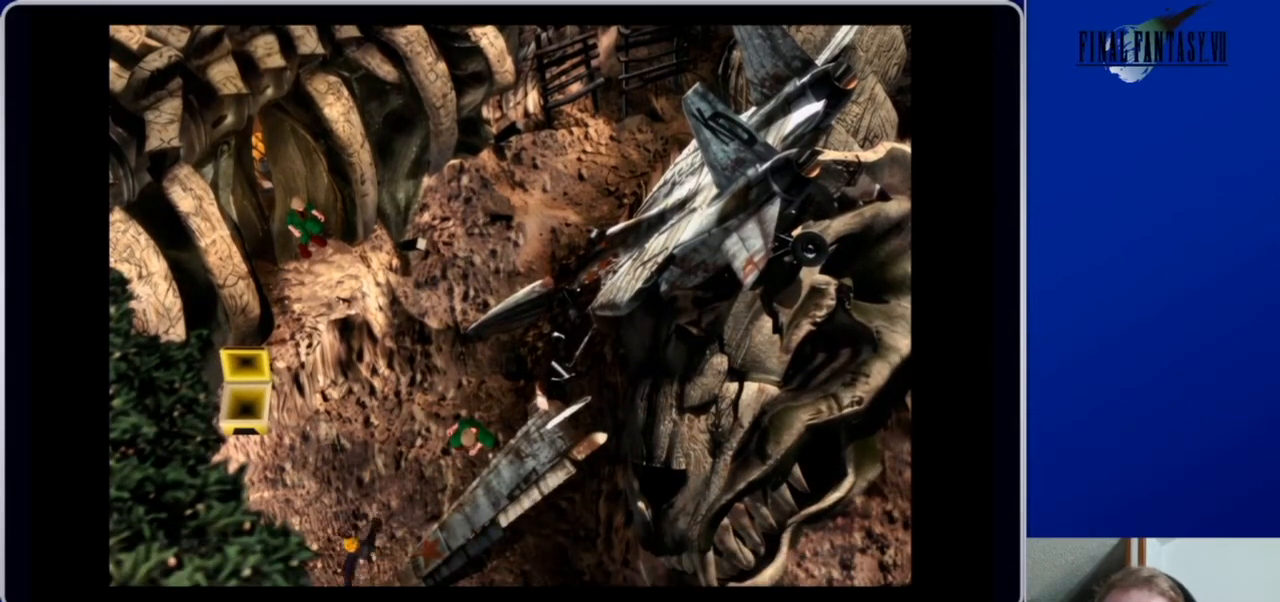
{"buttons": ["A", "DPAD_DOWN"], "left_stick": "center", "right_stick": "center", "events": []}
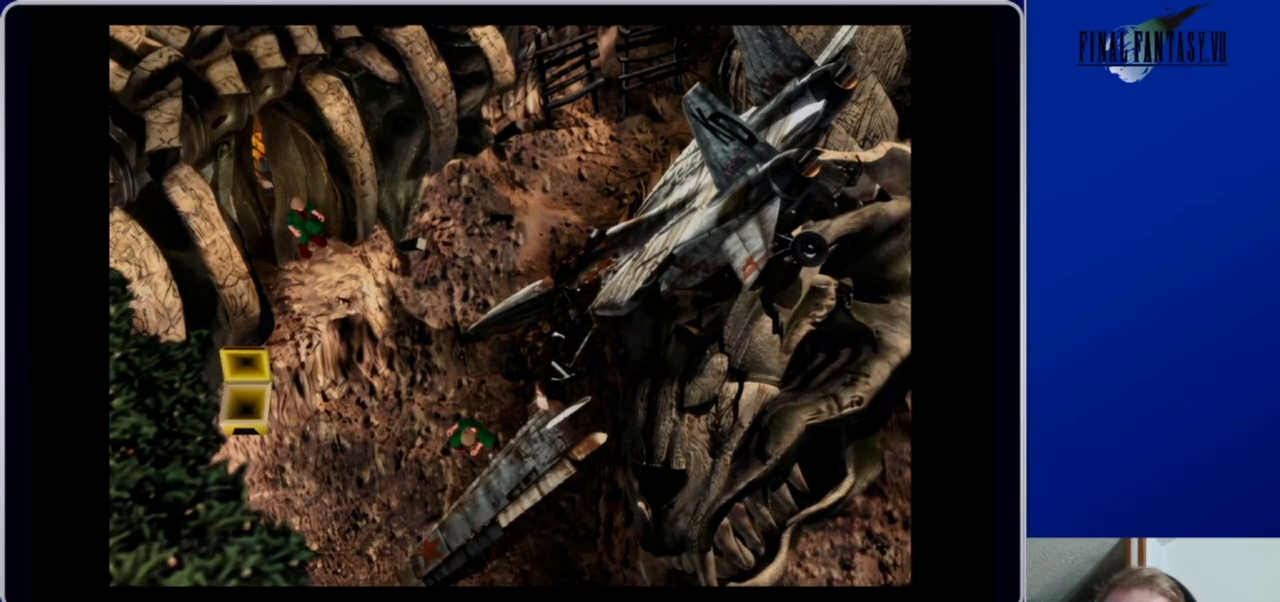
{"buttons": [], "left_stick": "center", "right_stick": "center", "events": [[133, "A", "up"], [133, "DPAD_DOWN", "up"]]}
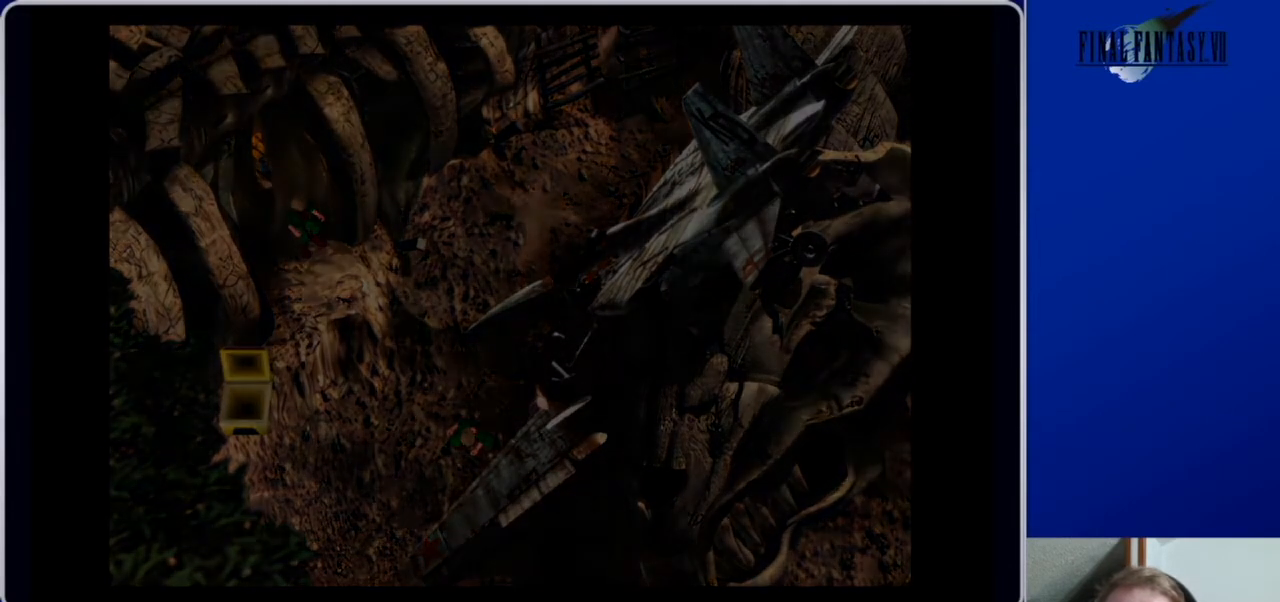
{"buttons": [], "left_stick": "center", "right_stick": "center", "events": []}
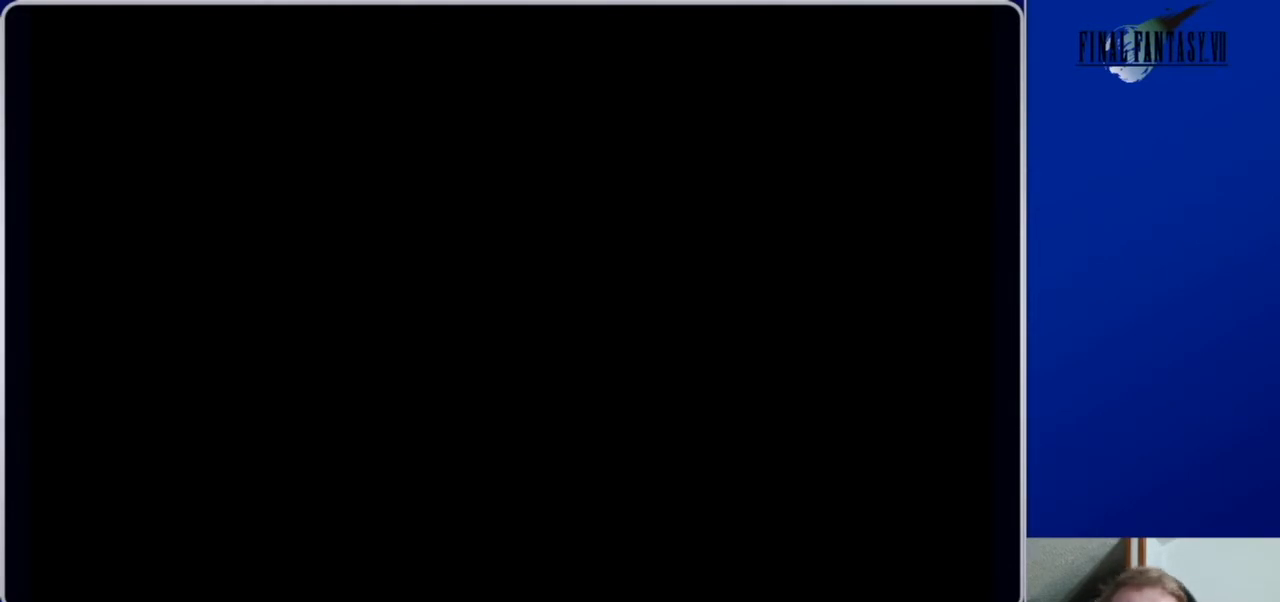
{"buttons": [], "left_stick": "center", "right_stick": "center", "events": []}
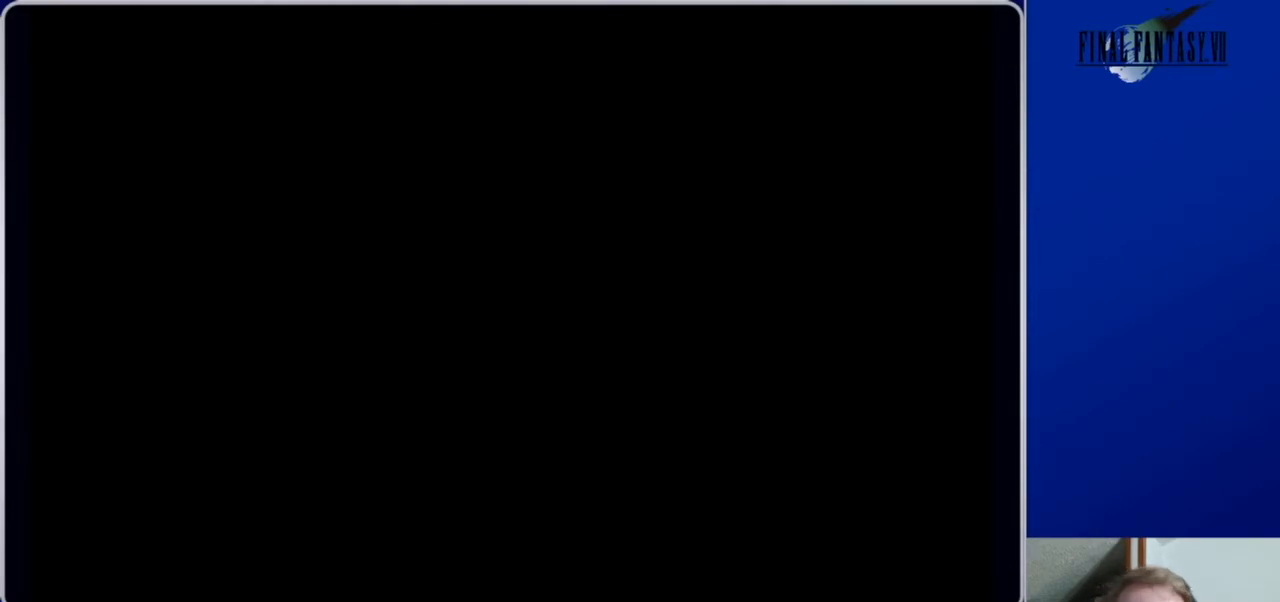
{"buttons": [], "left_stick": "center", "right_stick": "center", "events": []}
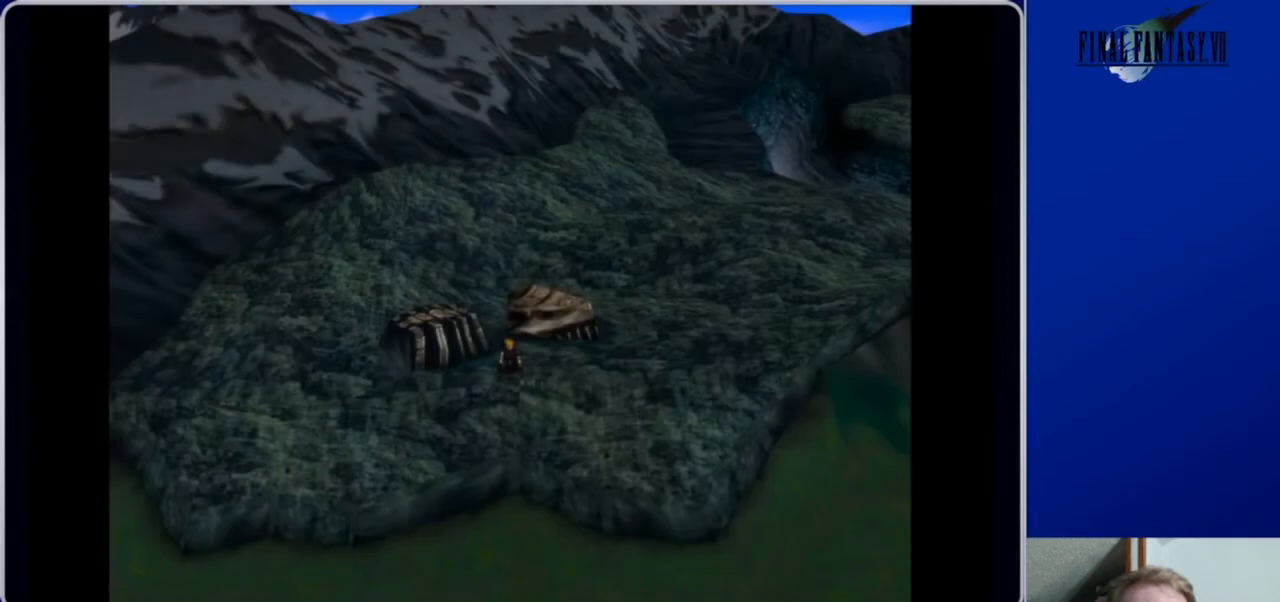
{"buttons": [], "left_stick": "center", "right_stick": "center", "events": [[233, "DPAD_DOWN", "down"], [367, "DPAD_DOWN", "up"]]}